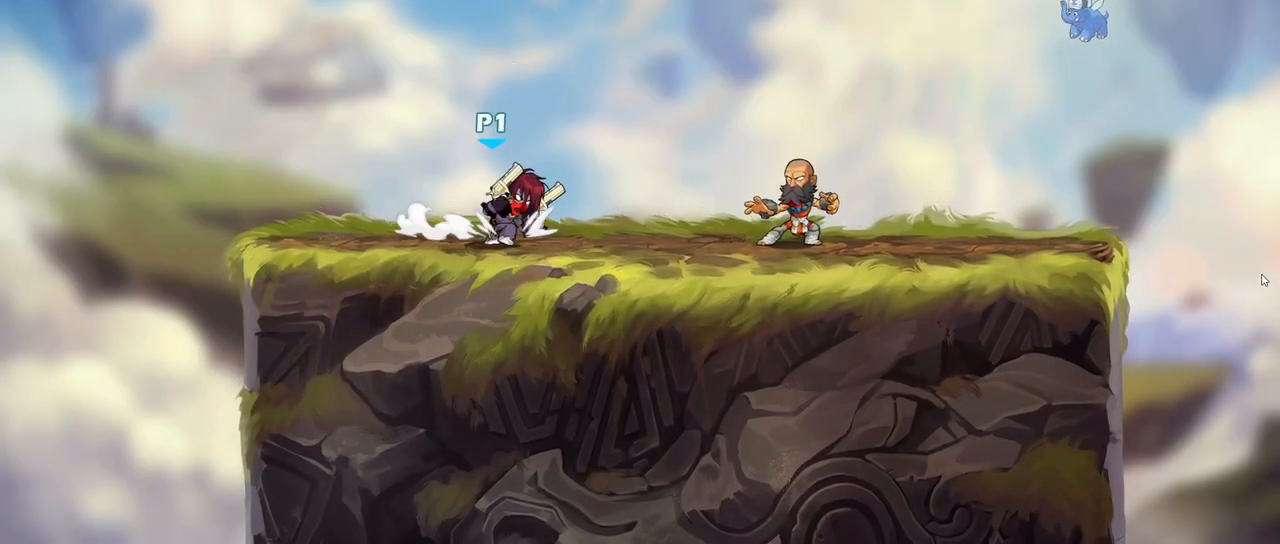
Gameplay with keyboard; each line is a JSON object with the keys held at the frame after it. "events" lists presses ("down") and releases ("up") of ".", "/", "0", "1", "2", "3", "4", "5", "6", "7", "8", "9", "a", "alt_l", "alt_r", "b", "backslash", "backspace", "c", "caps_lock", "comma", "ctrl_l", "ctrl_r", "d", "down", "e", "equals", "f", "g", "h", "i", "j", "k", "l", "lbracket", "left", "m", "minus", "n", "o", "p", "q", "quote", "r", "rbracket", "return", "right", "s", "semicolon", "shift_l", "shift_r", "space", "super", "t", "tab", "tilde", "u", "up", "v", "w", "x", "y" and "z" between this image and that frame as [ms after this image, input, new state], when the widget could be followed in between. No other keys are recorded. Mouse input is not recorded.
{"keys": [], "events": [[117, "left", "down"], [217, "left", "up"], [283, "d", "up"]]}
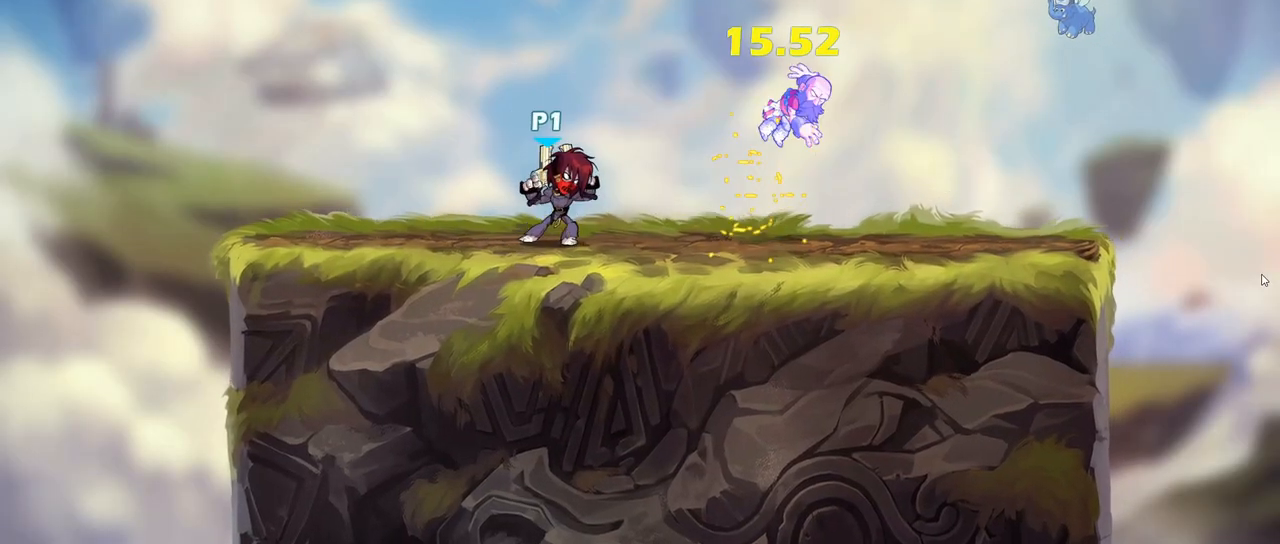
{"keys": [], "events": []}
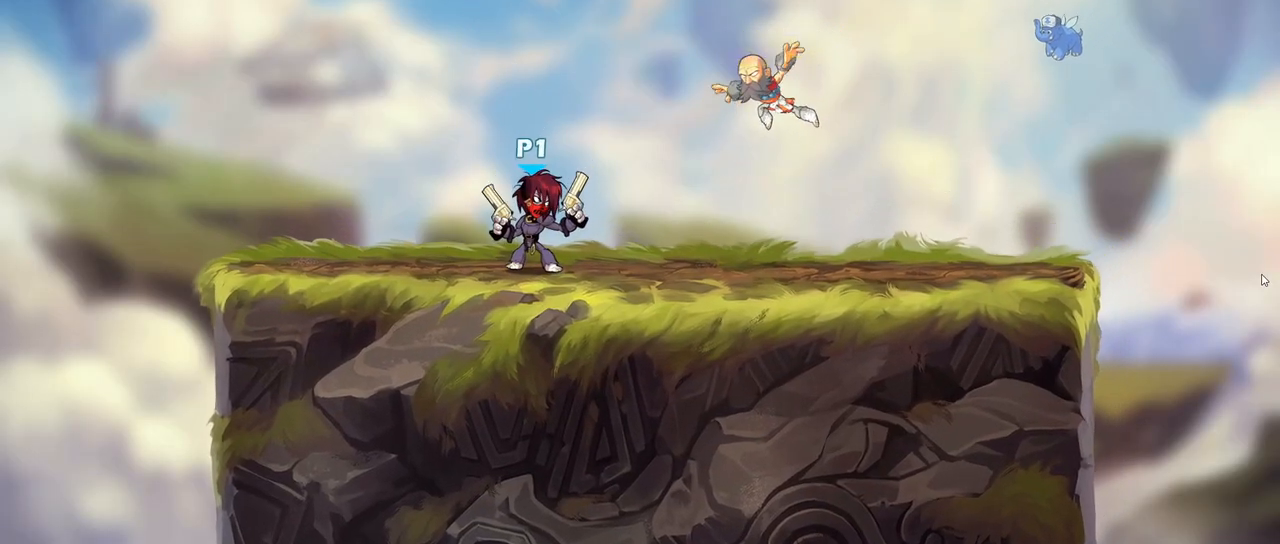
{"keys": ["s"]}
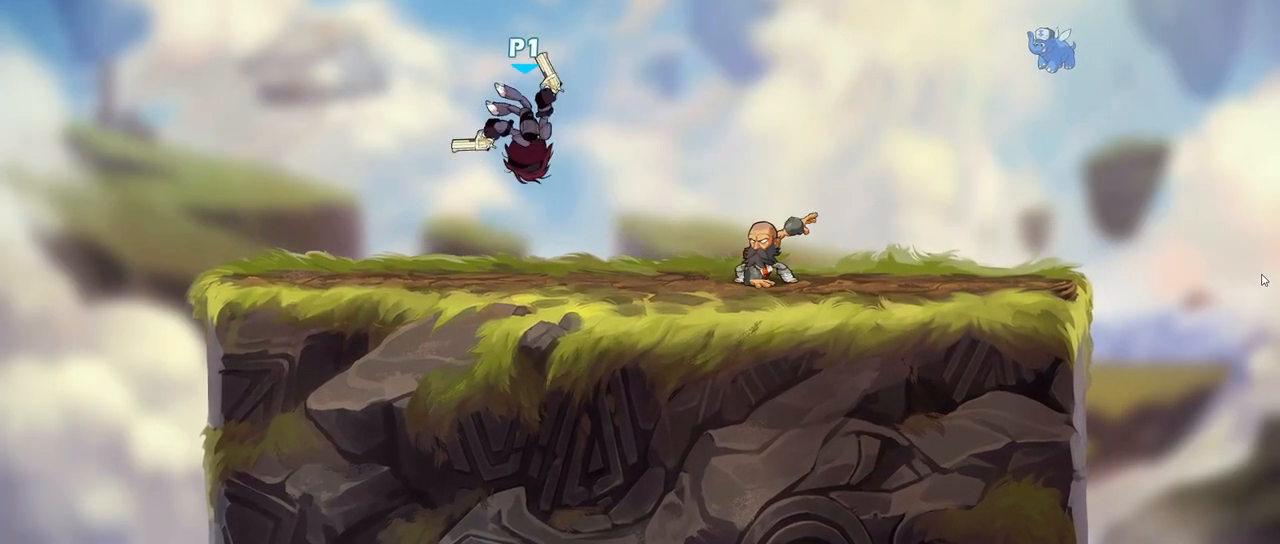
{"keys": [], "events": [[200, "s", "up"]]}
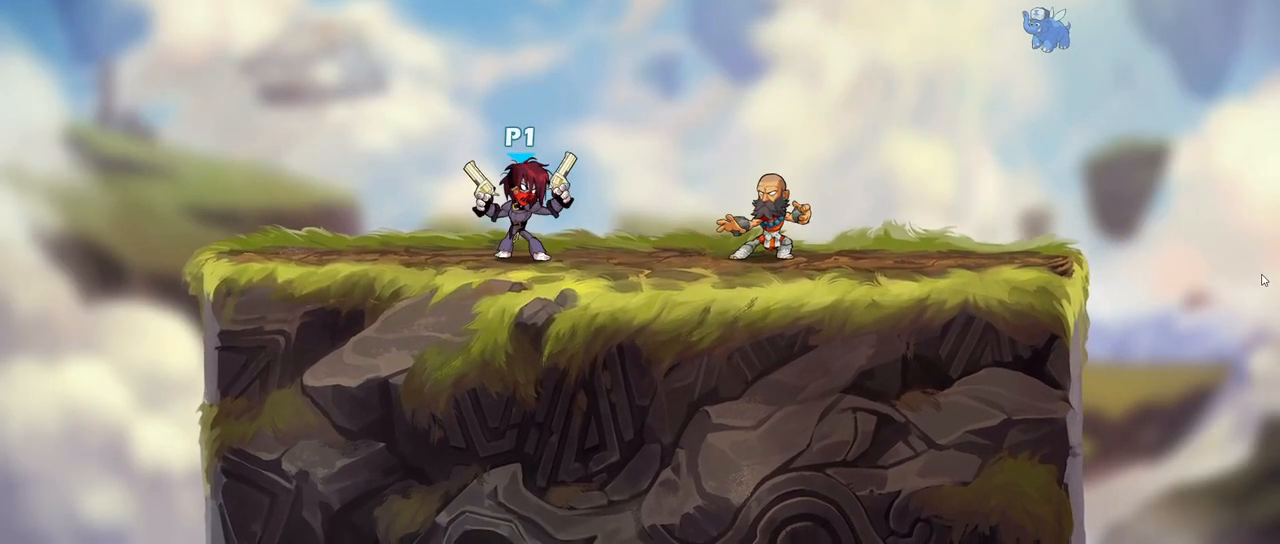
{"keys": ["a", "s"]}
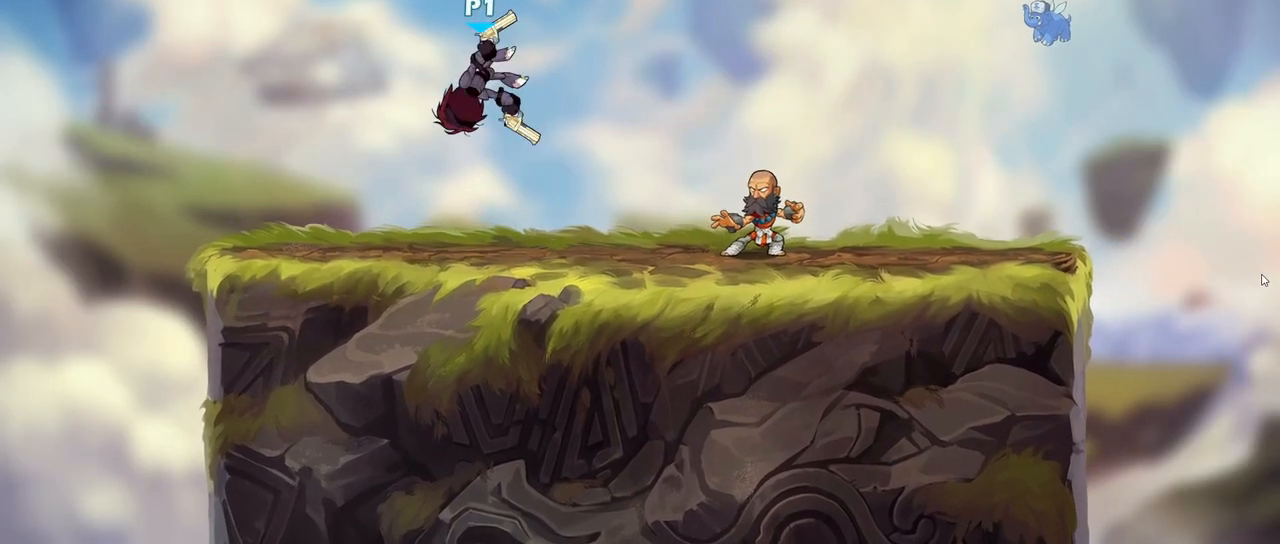
{"keys": ["a", "d"], "events": [[283, "d", "down"], [333, "a", "up"], [333, "s", "up"], [467, "a", "down"]]}
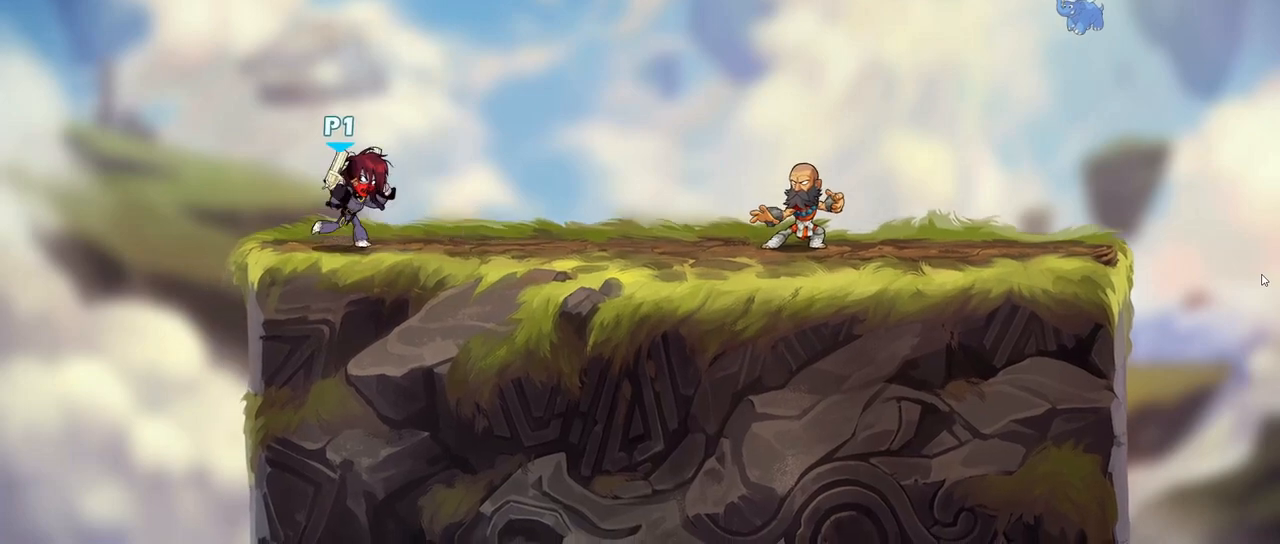
{"keys": ["d"]}
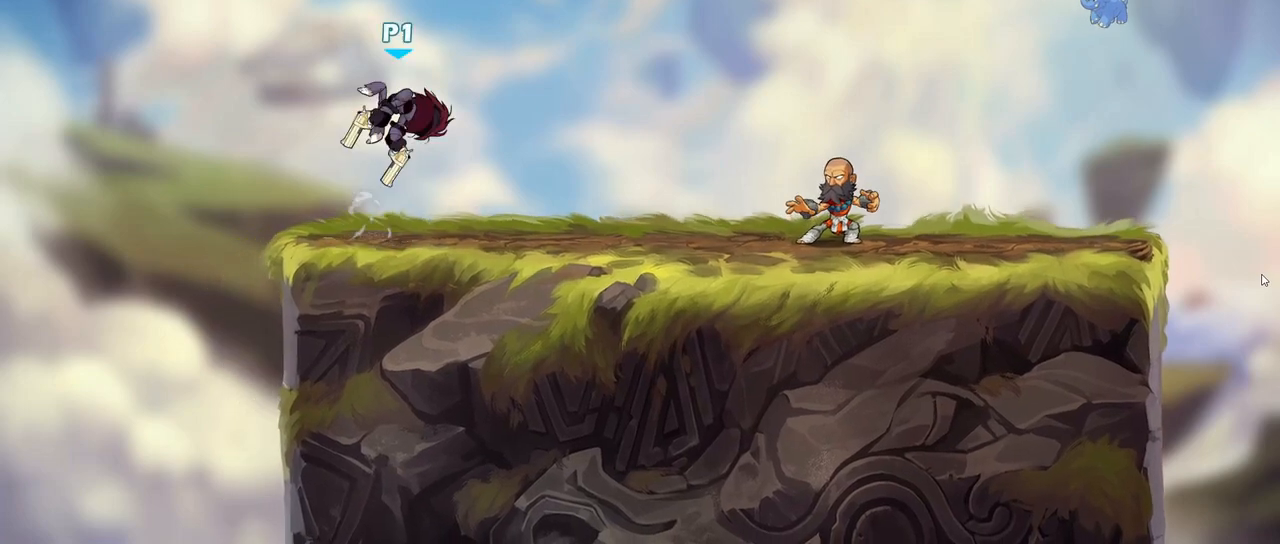
{"keys": ["d", "s"], "events": [[17, "s", "down"], [100, "a", "down"], [133, "d", "up"], [200, "d", "down"], [233, "a", "up"], [283, "s", "up"], [417, "left", "down"], [483, "left", "up"], [483, "s", "down"]]}